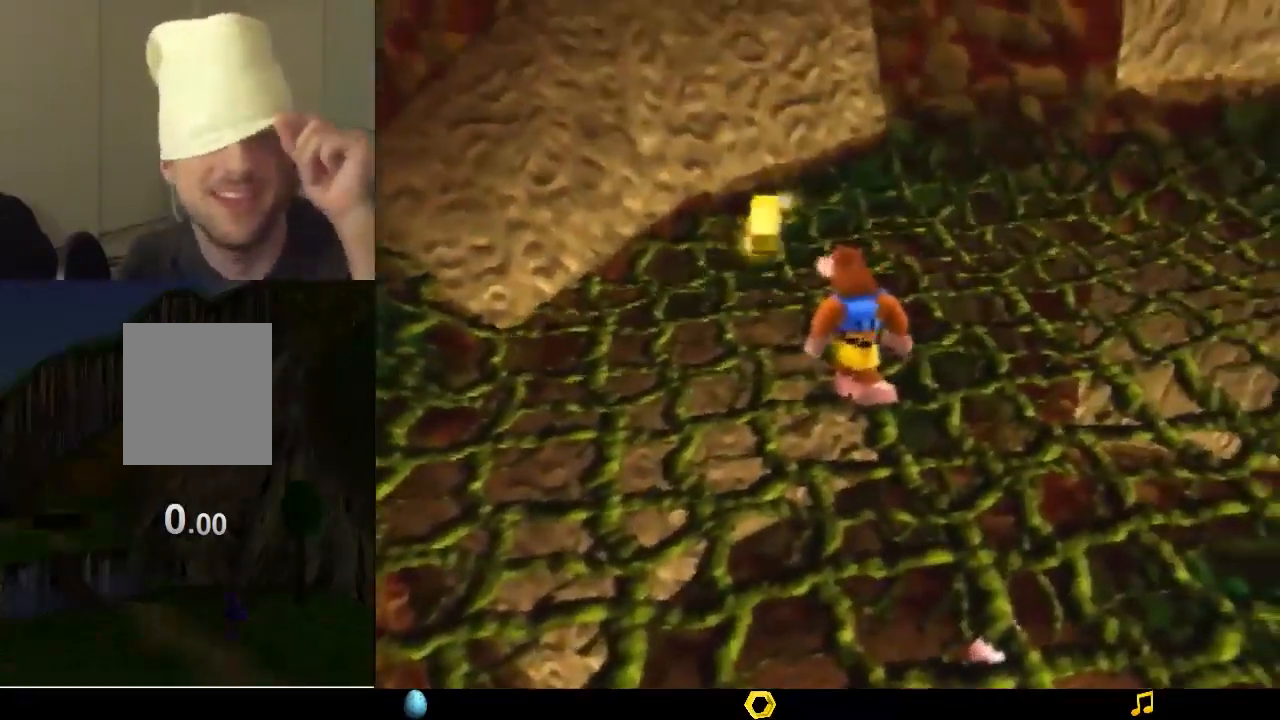
Gameplay with a controller (Nintendo layout); each line is a JSON object with the inputs held at the frame after it. "events" lists button and stick changes between this image and that frame as [ms after this image, input, new state], when the widget could be followed in between. Not read: L1 L3 R1 R3.
{"buttons": [], "left_stick": "down-right", "events": [[367, "left_stick", "down-right"]]}
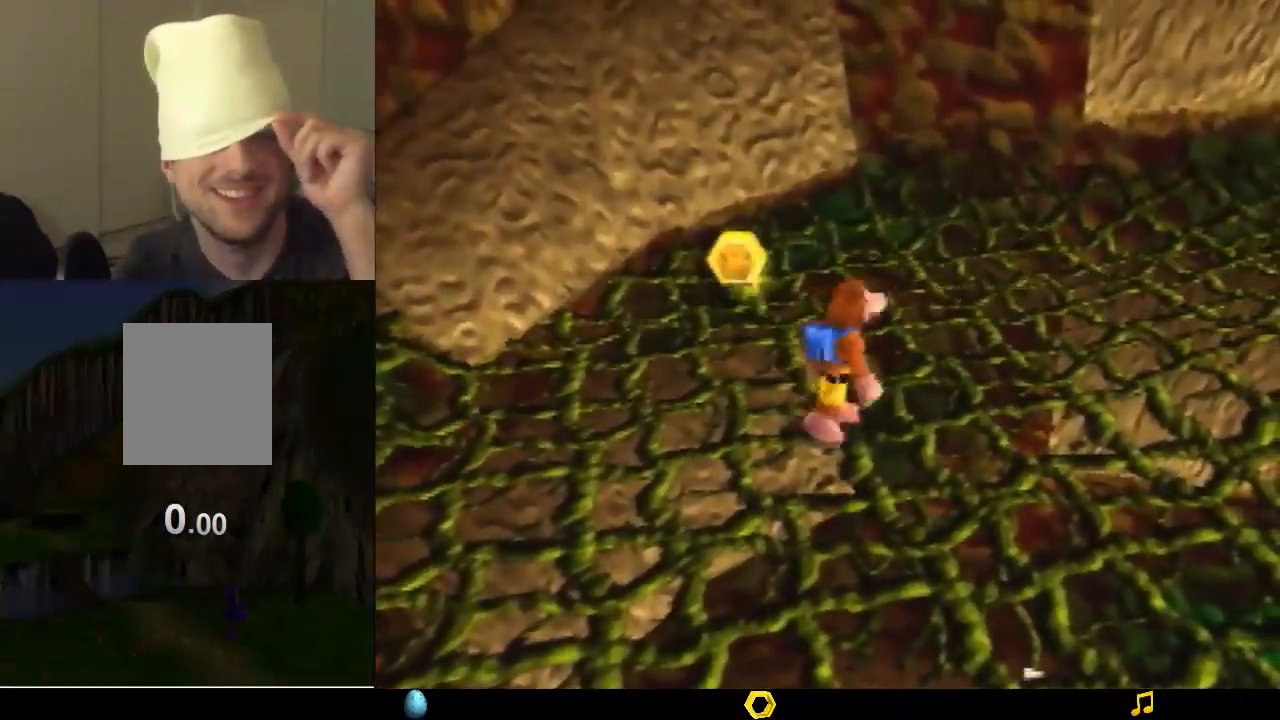
{"buttons": [], "left_stick": "right", "events": [[67, "left_stick", "right"]]}
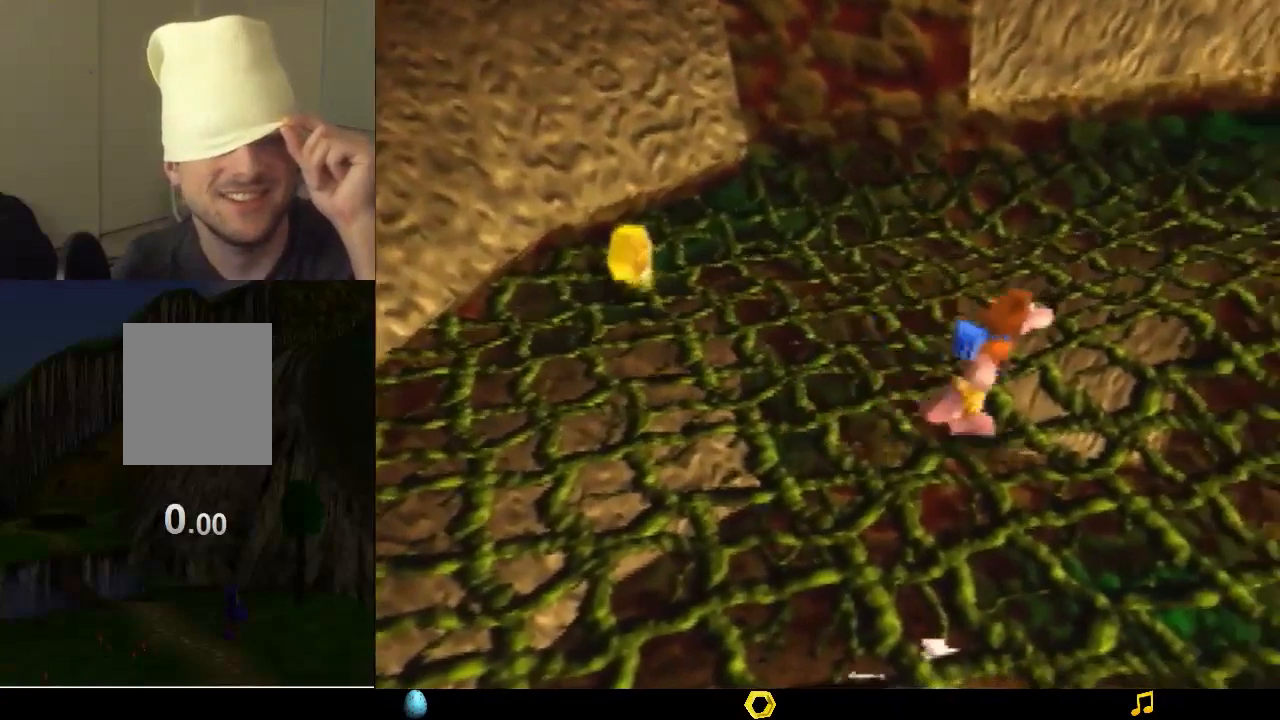
{"buttons": [], "left_stick": "center", "events": [[33, "left_stick", "center"]]}
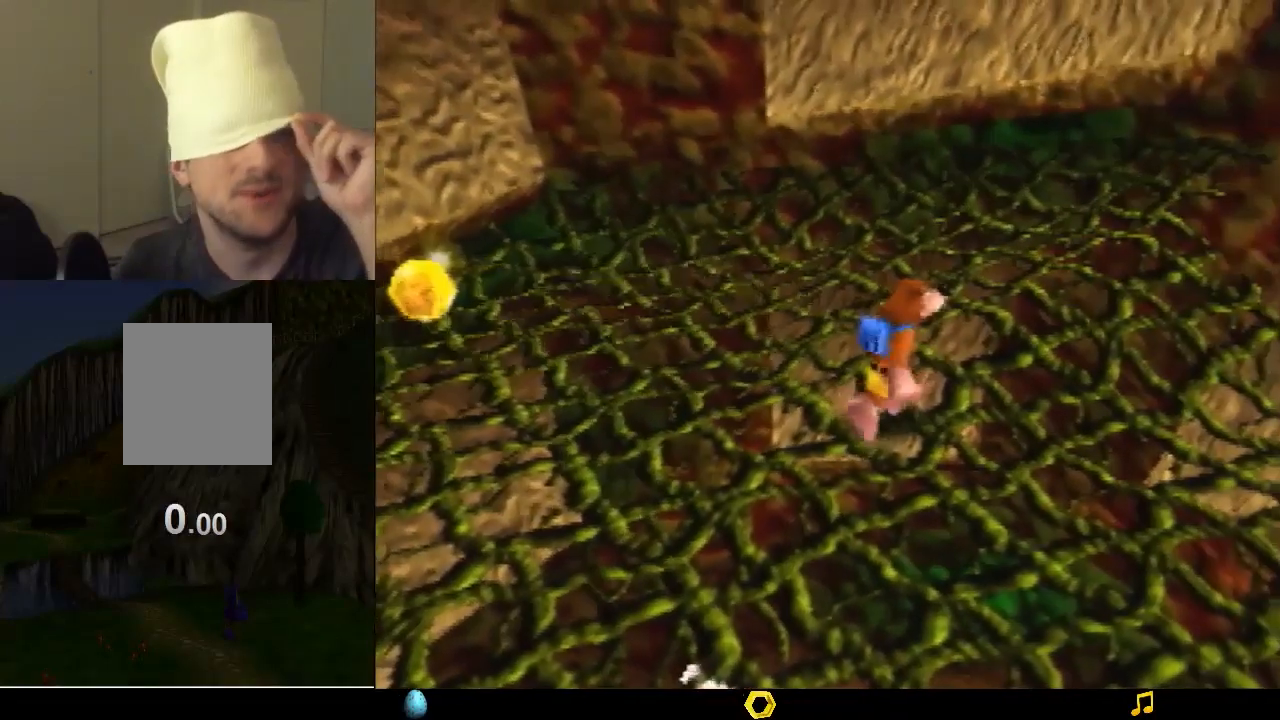
{"buttons": [], "left_stick": "center", "events": []}
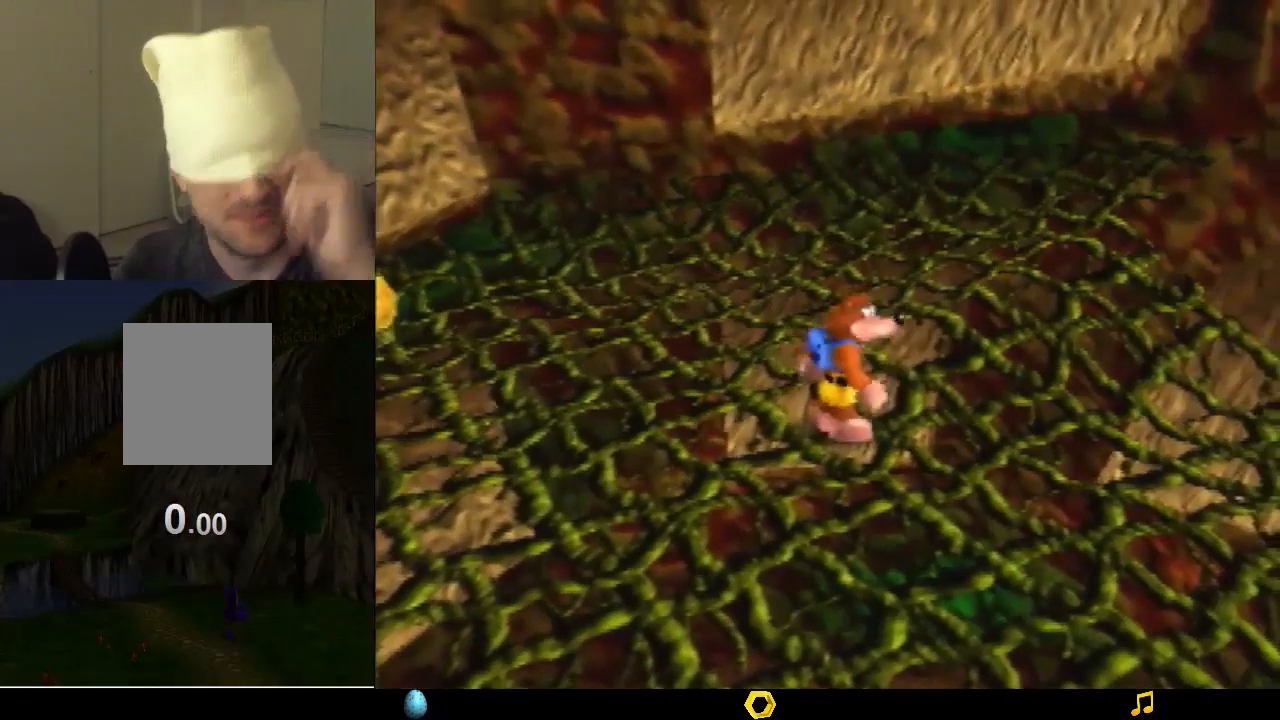
{"buttons": [], "left_stick": "center", "events": [[233, "left_stick", "up"], [433, "left_stick", "center"]]}
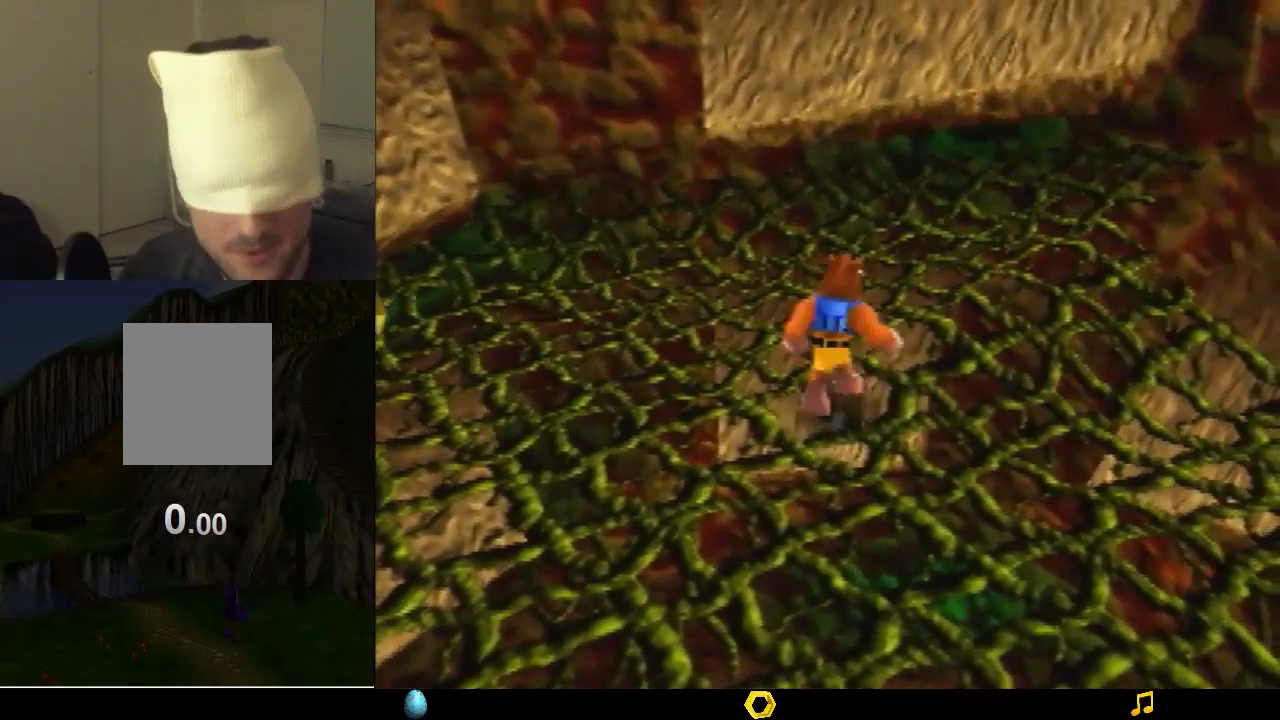
{"buttons": [], "left_stick": "center", "events": [[300, "left_stick", "up"], [400, "left_stick", "center"]]}
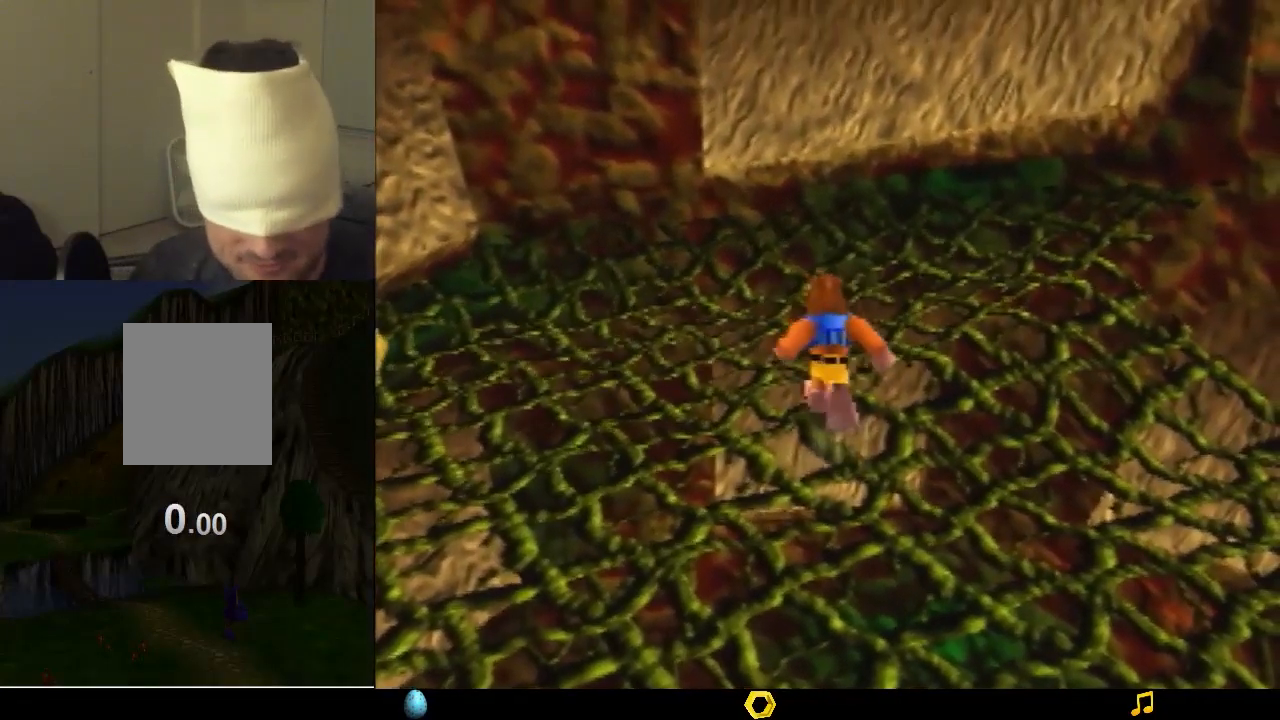
{"buttons": [], "left_stick": "center", "events": []}
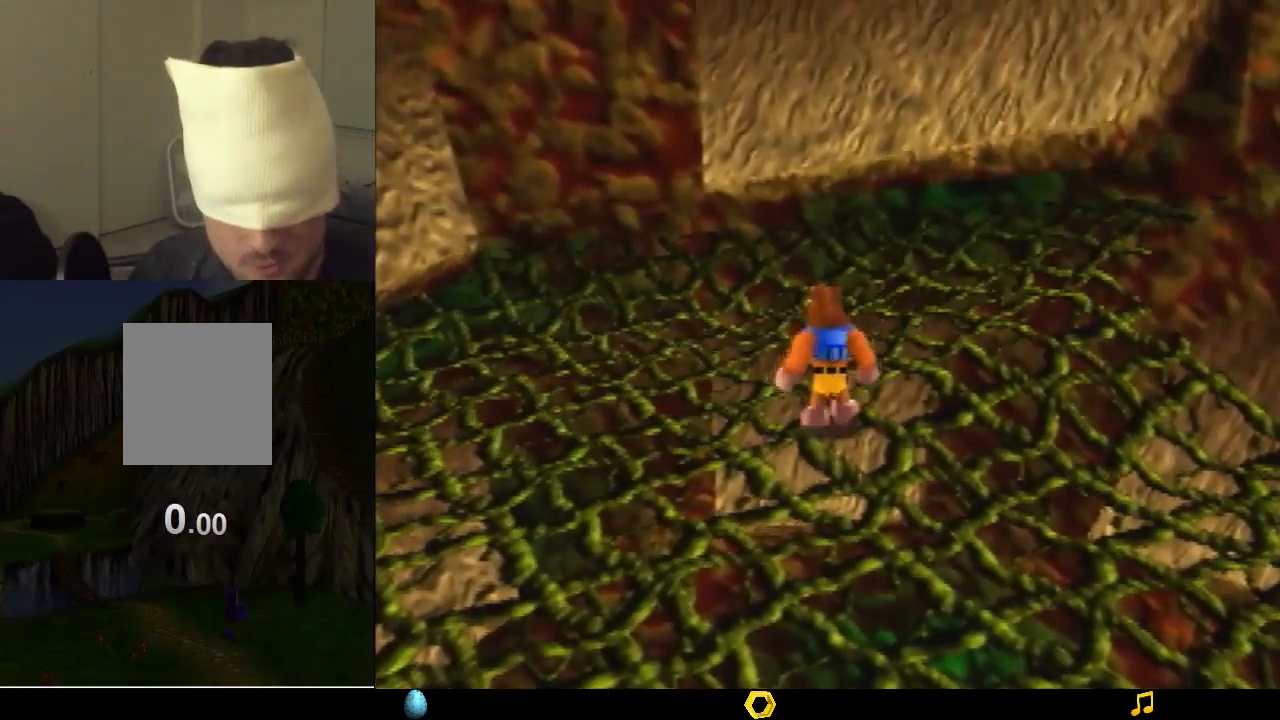
{"buttons": [], "left_stick": "center", "events": [[267, "Z", "down"], [267, "left_stick", "up-right"], [333, "left_stick", "center"], [367, "Z", "up"]]}
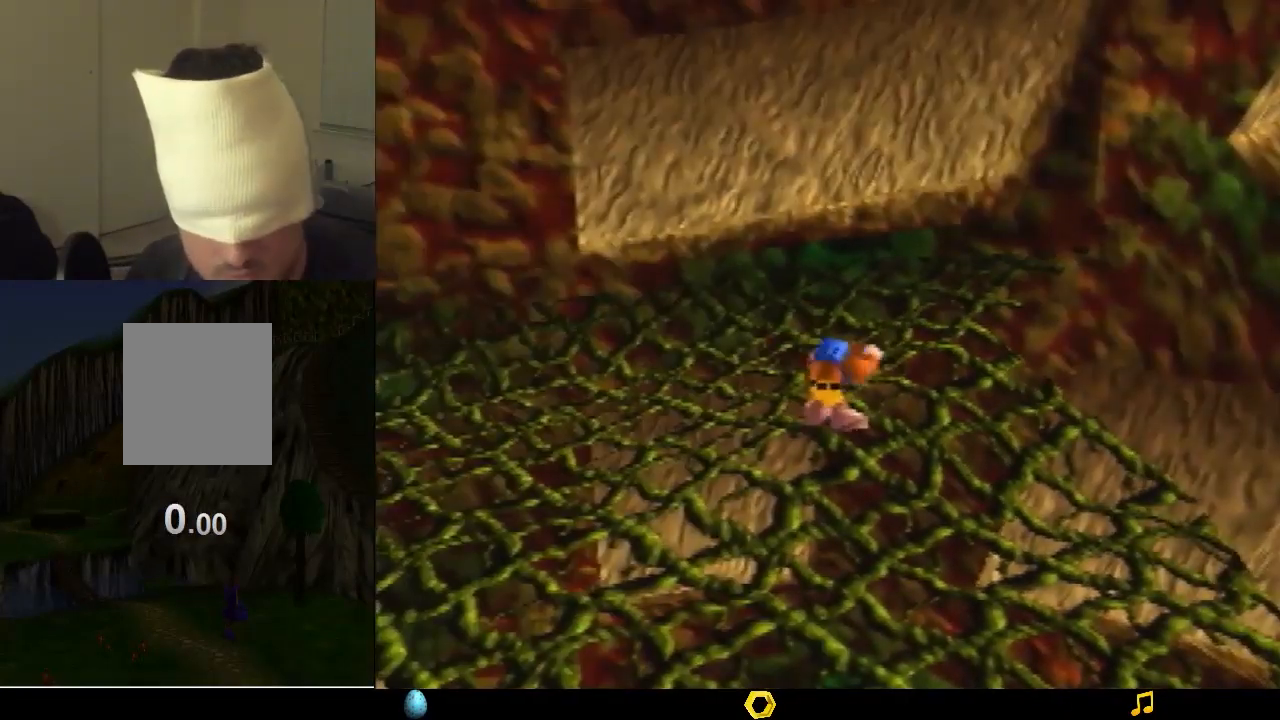
{"buttons": [], "left_stick": "center", "events": []}
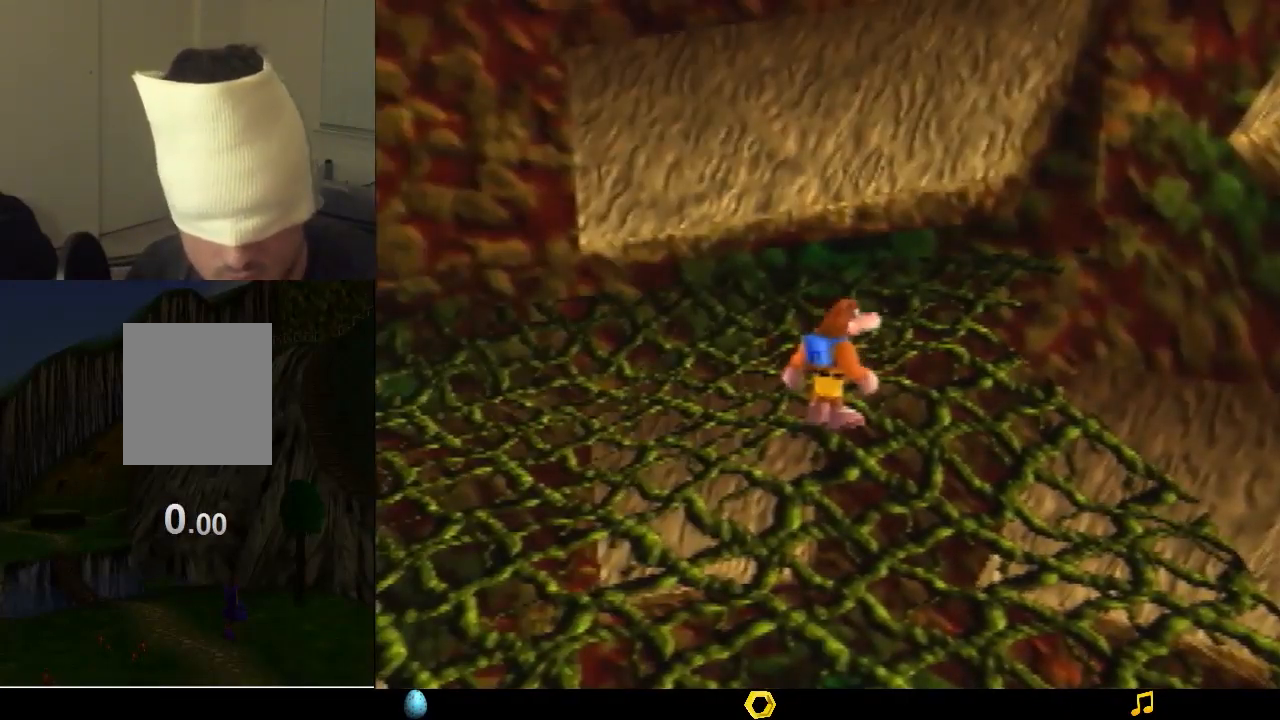
{"buttons": ["A"], "left_stick": "up", "events": [[400, "left_stick", "up"], [433, "A", "down"]]}
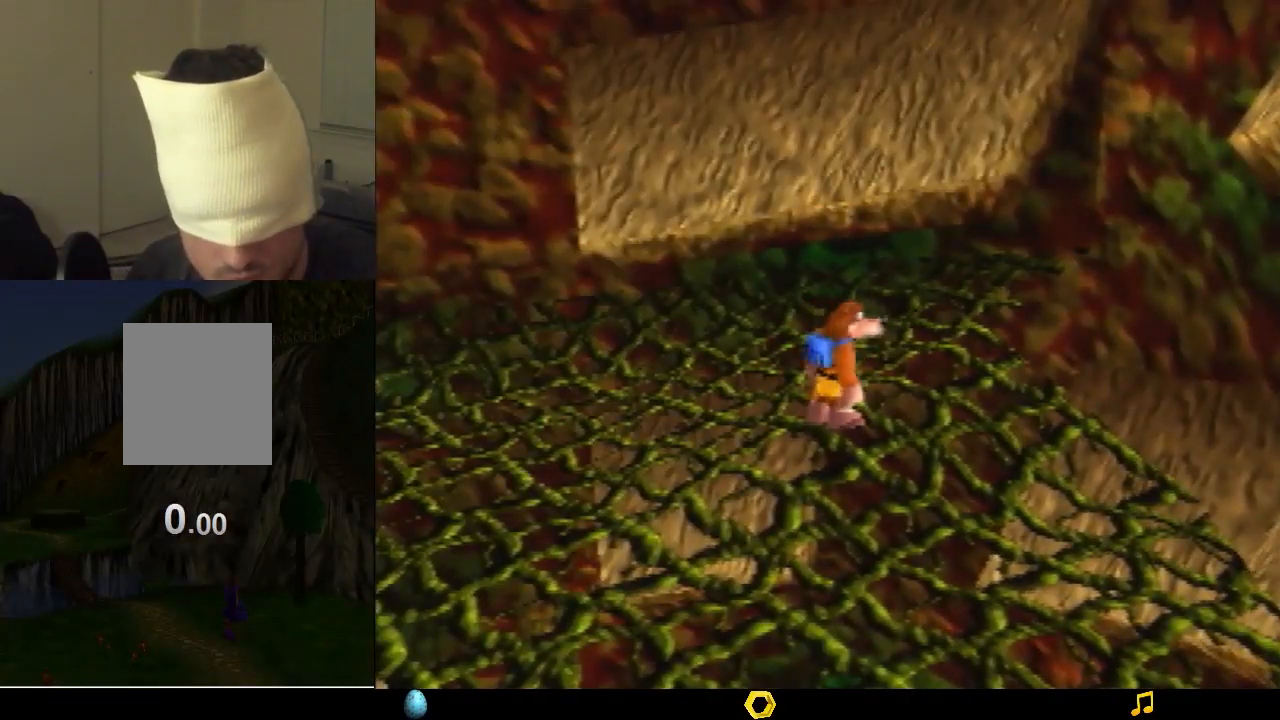
{"buttons": ["A"], "left_stick": "up", "events": []}
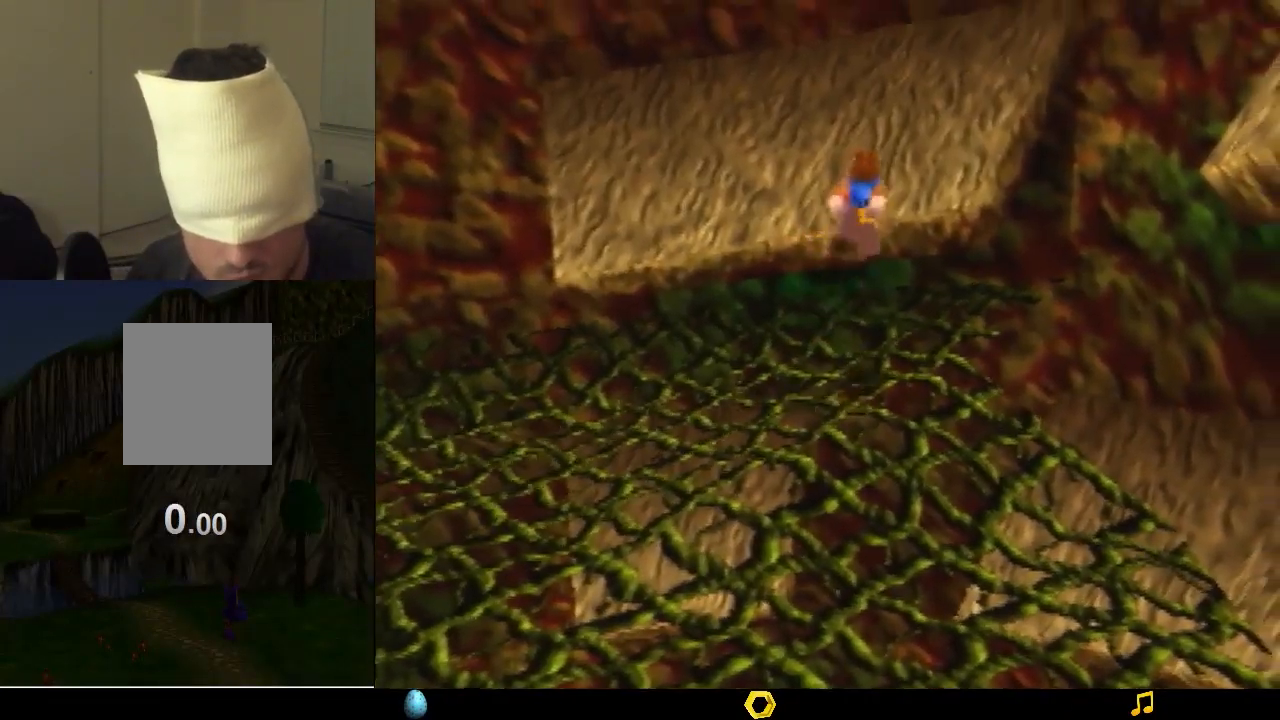
{"buttons": [], "left_stick": "center", "events": [[33, "A", "up"], [100, "B", "down"], [100, "left_stick", "center"], [133, "B", "up"], [200, "B", "down"], [267, "B", "up"], [333, "B", "down"], [467, "B", "up"]]}
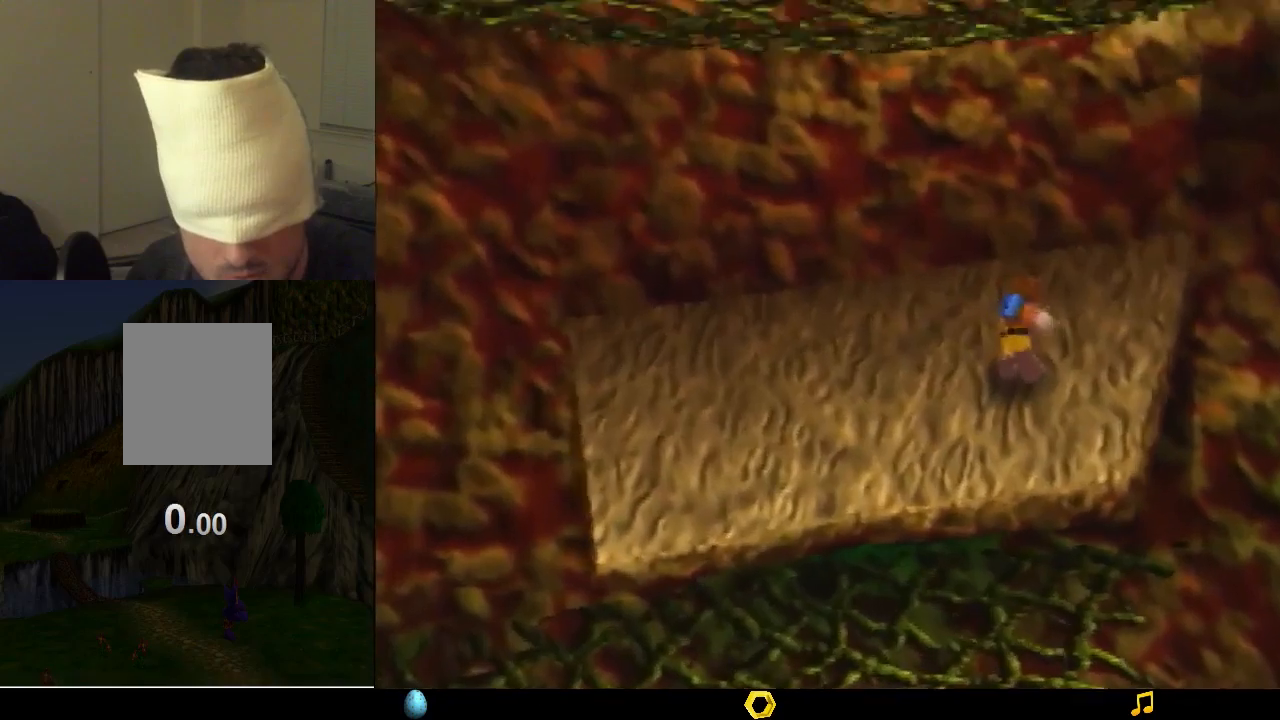
{"buttons": ["A"], "left_stick": "down-right", "events": [[100, "left_stick", "down-right"], [133, "A", "down"], [400, "A", "up"], [500, "A", "down"]]}
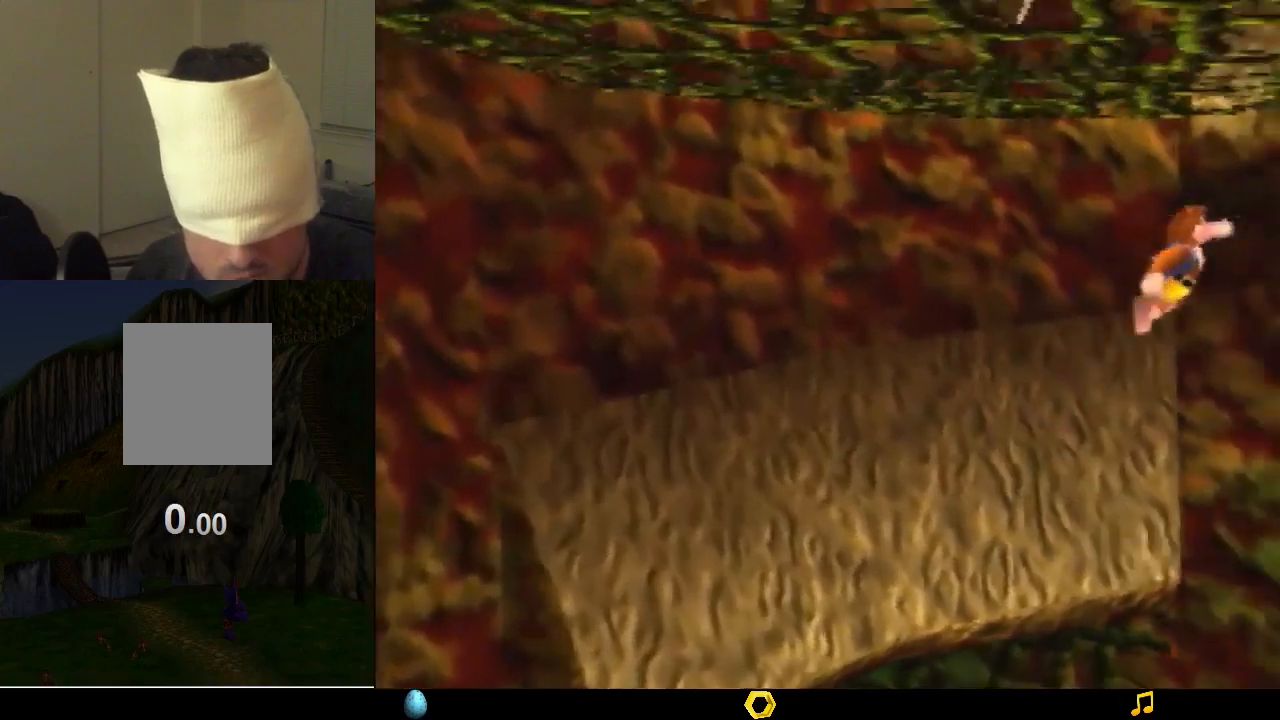
{"buttons": ["A"], "left_stick": "up-right", "events": [[200, "left_stick", "up-right"]]}
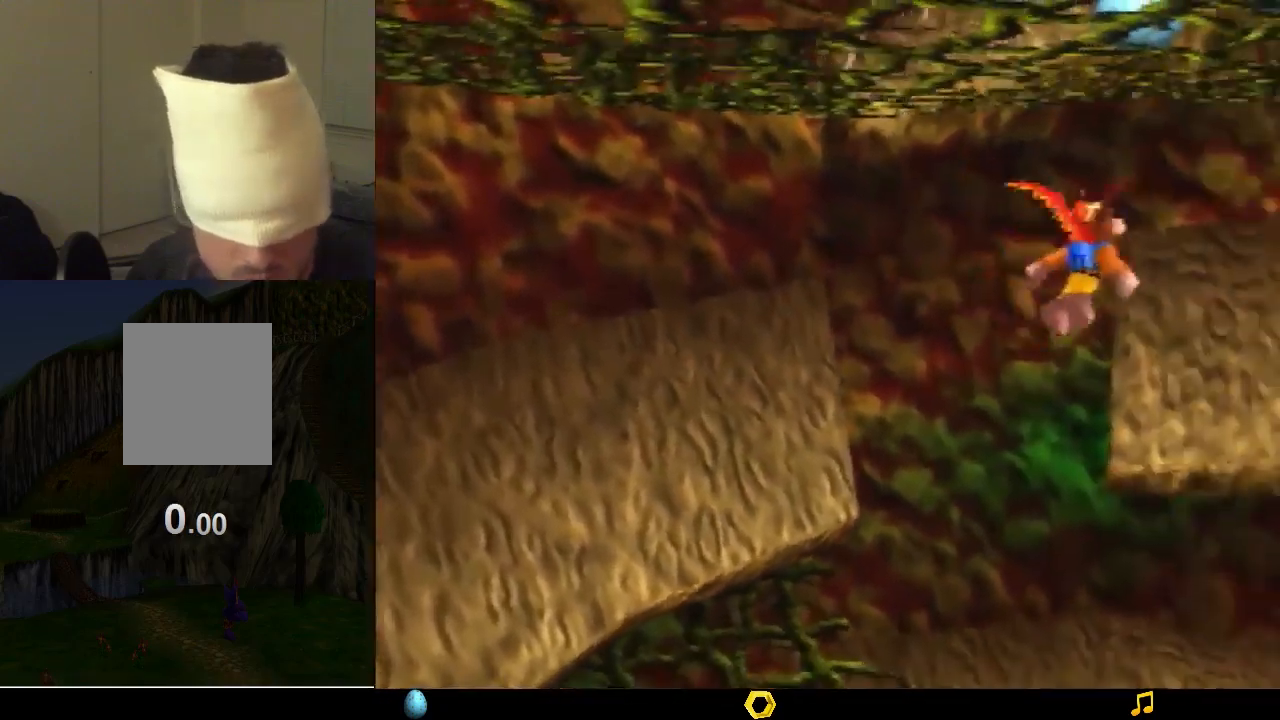
{"buttons": ["B"], "left_stick": "up-right", "events": [[233, "A", "up"], [267, "B", "down"], [367, "B", "up"], [400, "B", "down"], [467, "B", "up"], [500, "B", "down"]]}
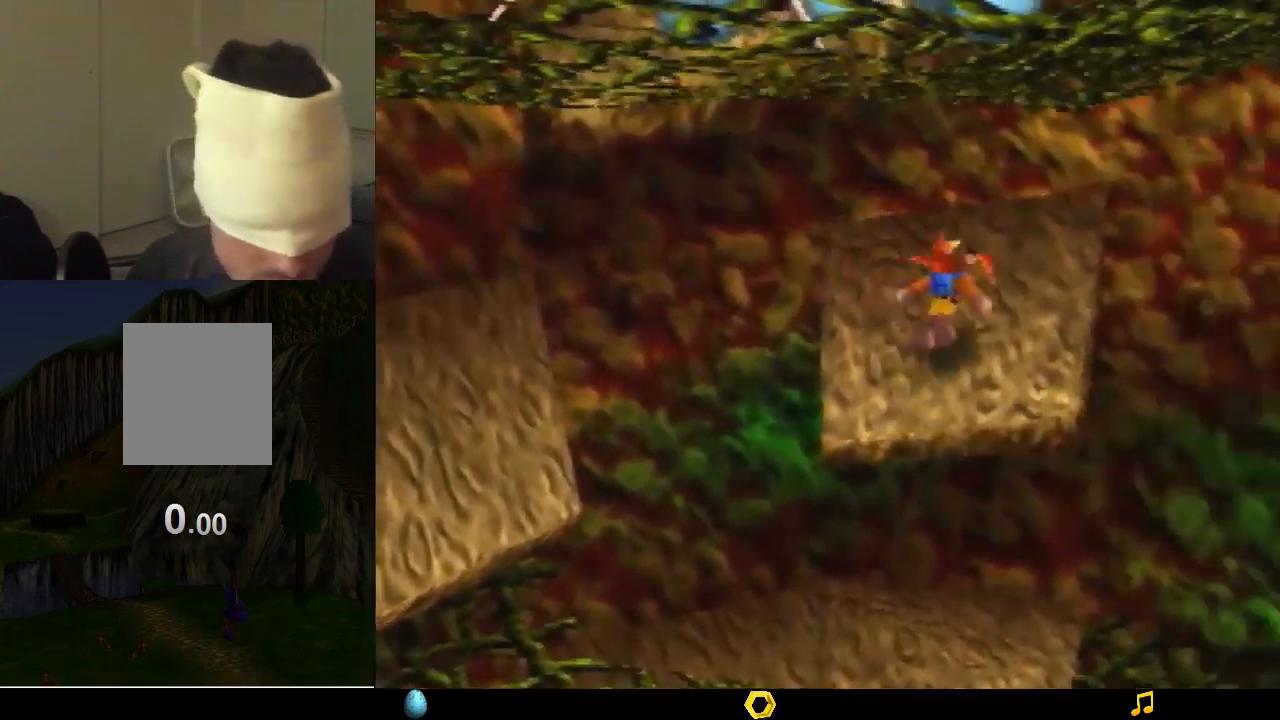
{"buttons": ["A"], "left_stick": "down-right", "events": [[100, "B", "up"], [100, "left_stick", "down-right"], [167, "left_stick", "down"], [267, "A", "down"], [333, "left_stick", "down-right"]]}